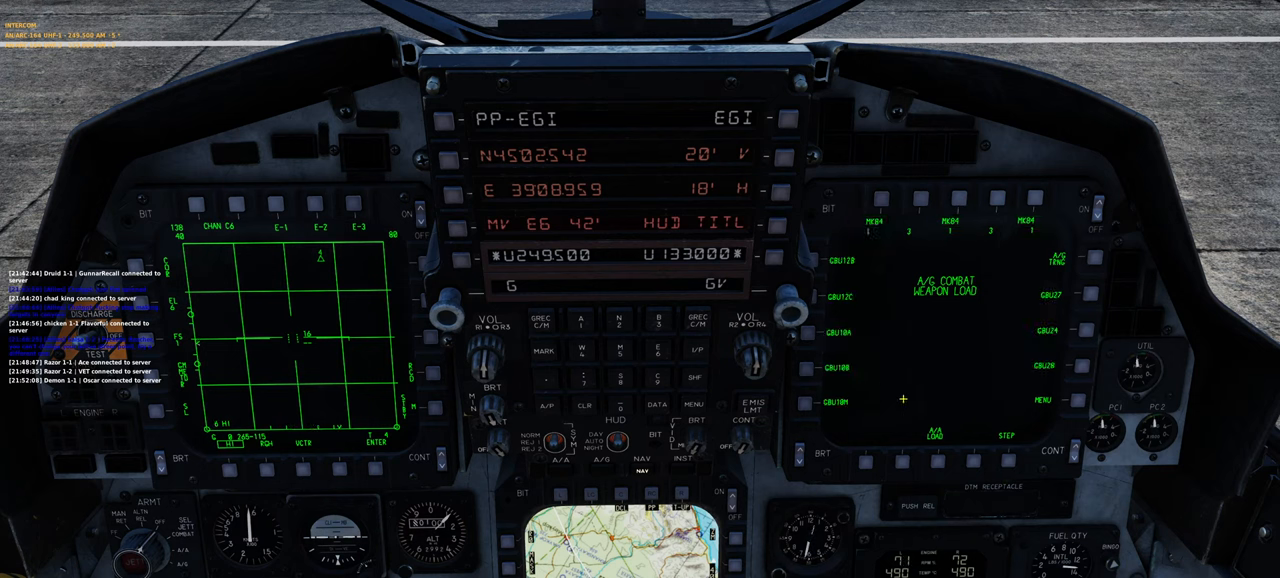
Gameplay with a controller (Xbox layout); each line is a JSON object with the inputs held at the frame after it. "events" lists button and stick changes between this image and that frame as [ms after this image, input, new state], when the widget could be followed in between. Not read: L2.
{"buttons": [], "left_stick": "center", "right_stick": "center", "events": [[217, "right_stick", "center"]]}
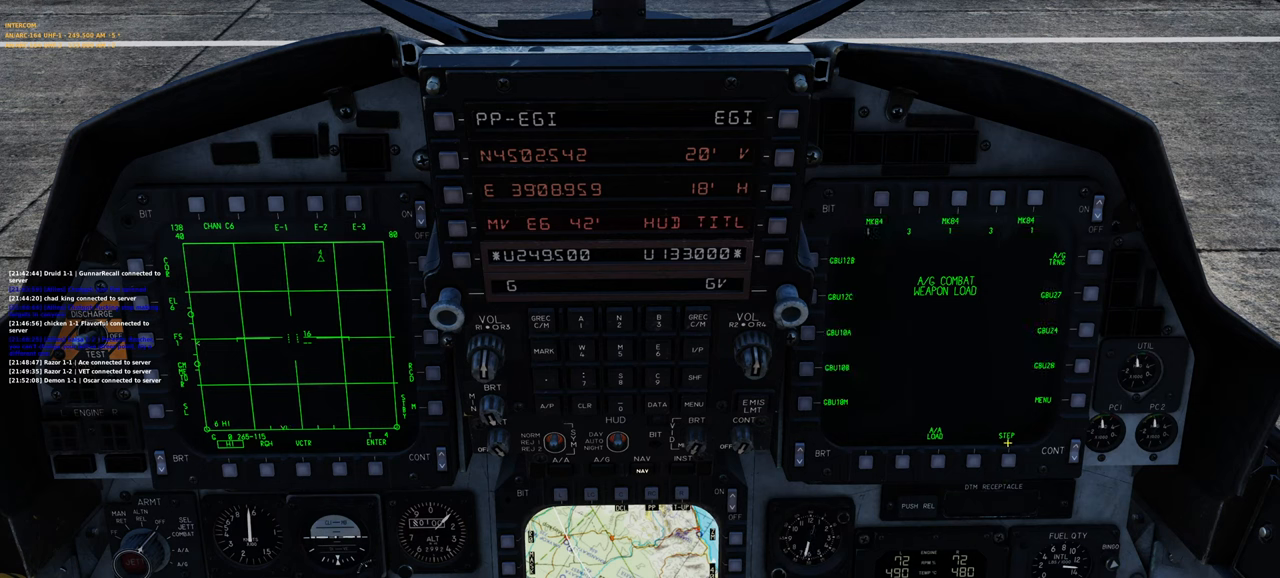
{"buttons": ["R1"], "left_stick": "center", "right_stick": "center", "events": [[150, "R1", "down"], [250, "R1", "up"], [367, "right_stick", "down"], [467, "R1", "down"], [467, "right_stick", "center"]]}
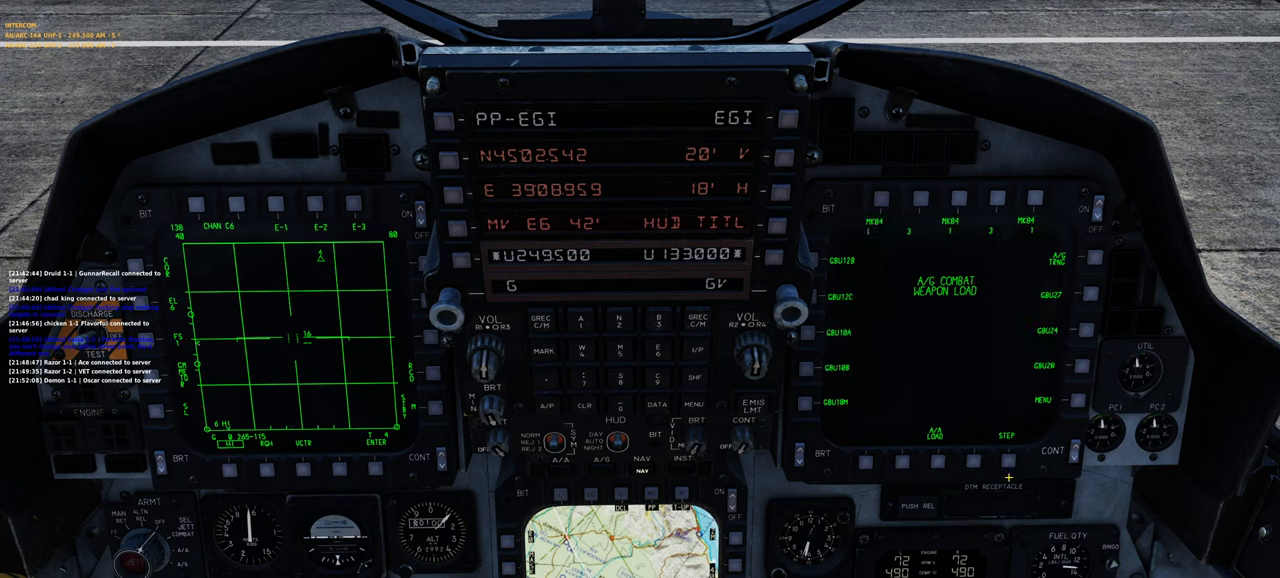
{"buttons": ["R1"], "left_stick": "center", "right_stick": "center", "events": [[50, "R1", "up"], [300, "right_stick", "up"], [417, "right_stick", "center"], [450, "R1", "down"]]}
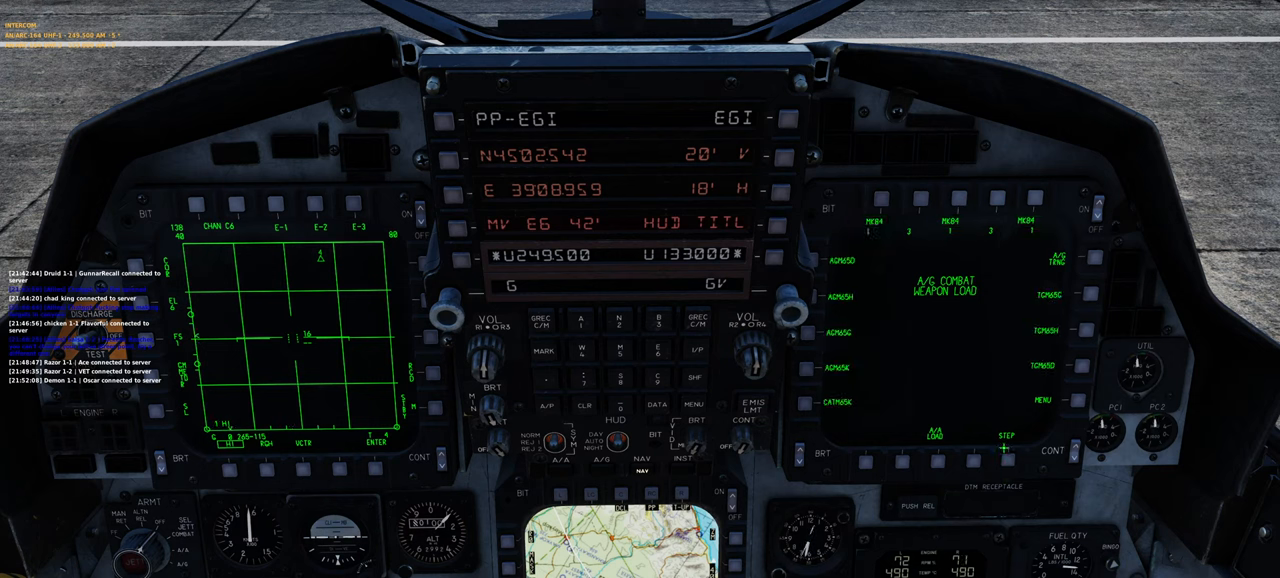
{"buttons": [], "left_stick": "center", "right_stick": "center", "events": [[50, "R1", "up"]]}
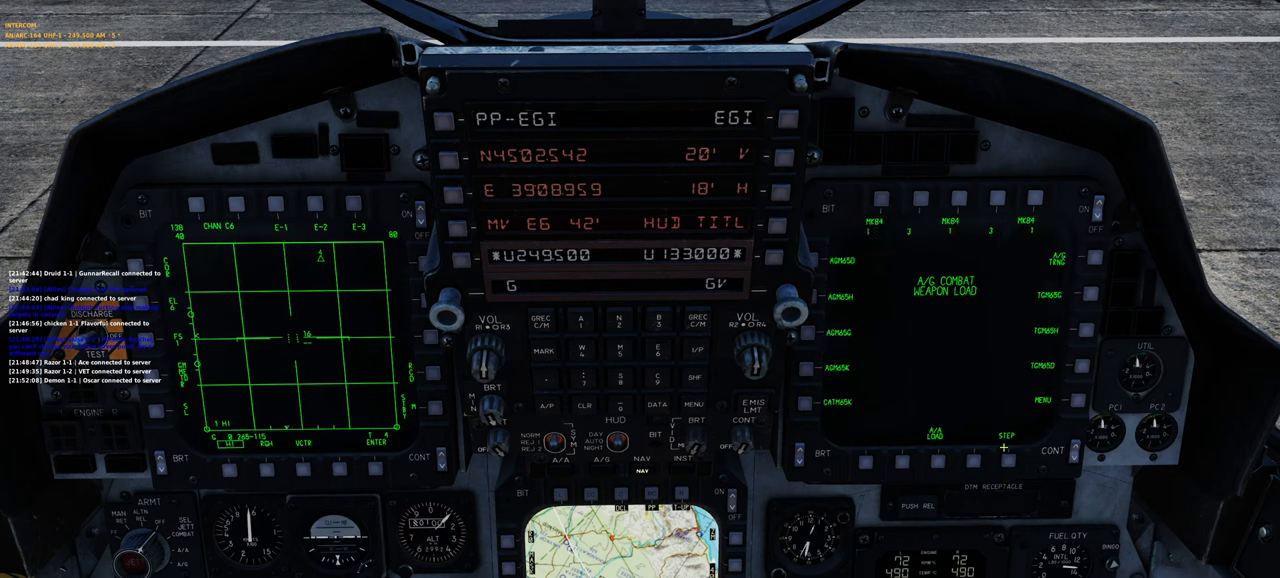
{"buttons": [], "left_stick": "center", "right_stick": "center", "events": []}
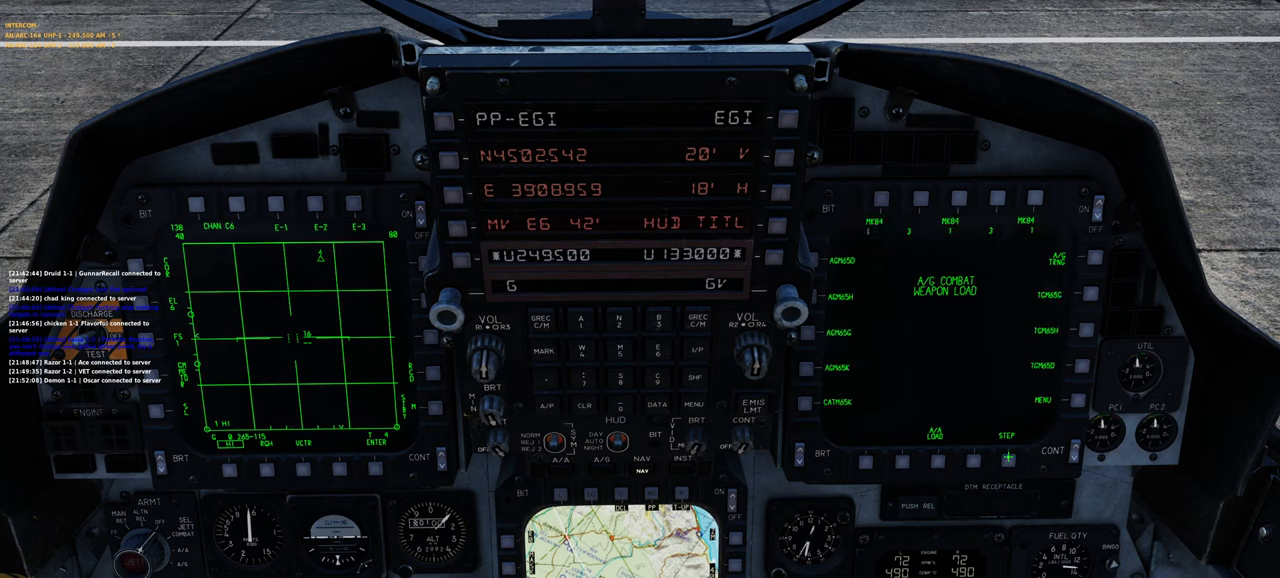
{"buttons": [], "left_stick": "center", "right_stick": "center", "events": [[67, "R1", "down"], [183, "R1", "up"]]}
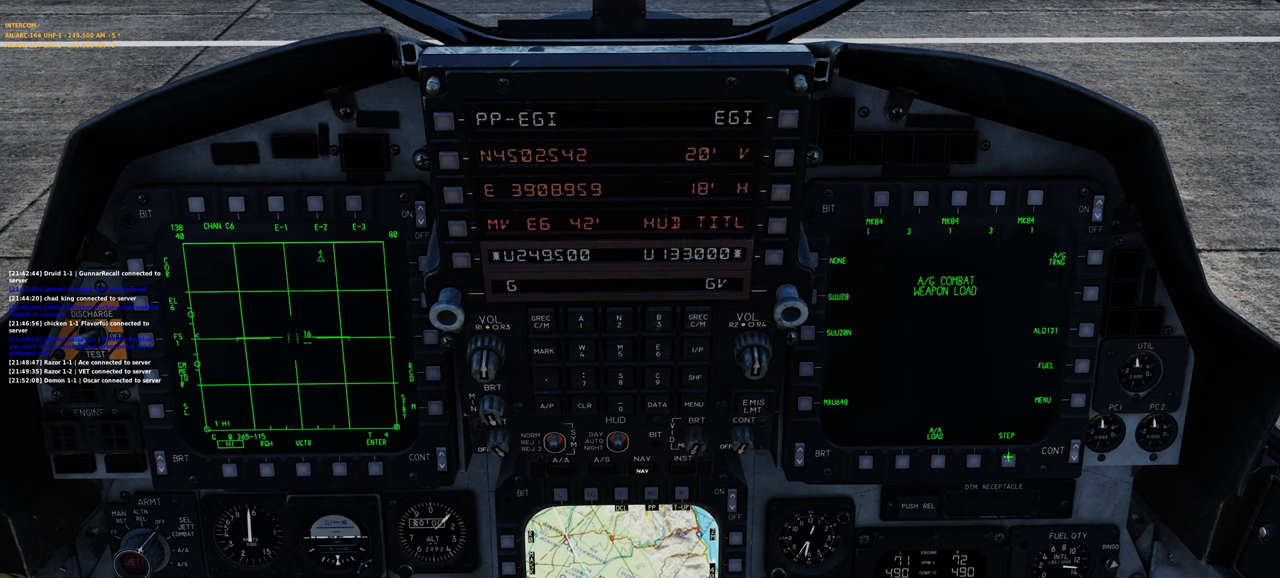
{"buttons": [], "left_stick": "center", "right_stick": "center", "events": [[300, "R1", "down"], [417, "R1", "up"]]}
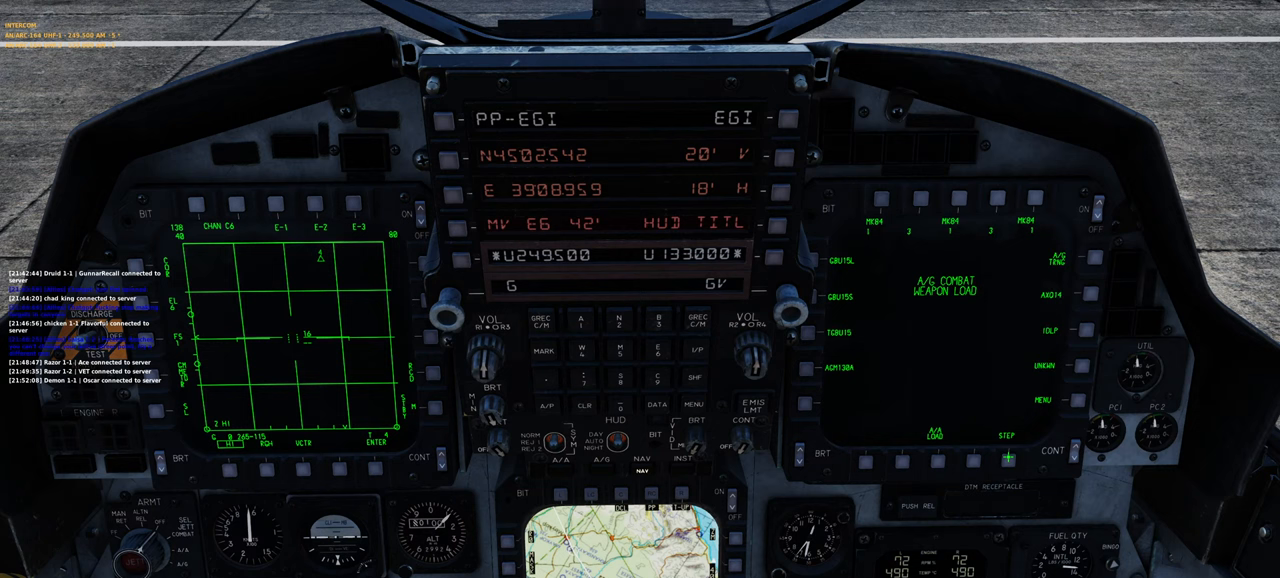
{"buttons": ["R1"], "left_stick": "center", "right_stick": "center", "events": [[433, "R1", "down"]]}
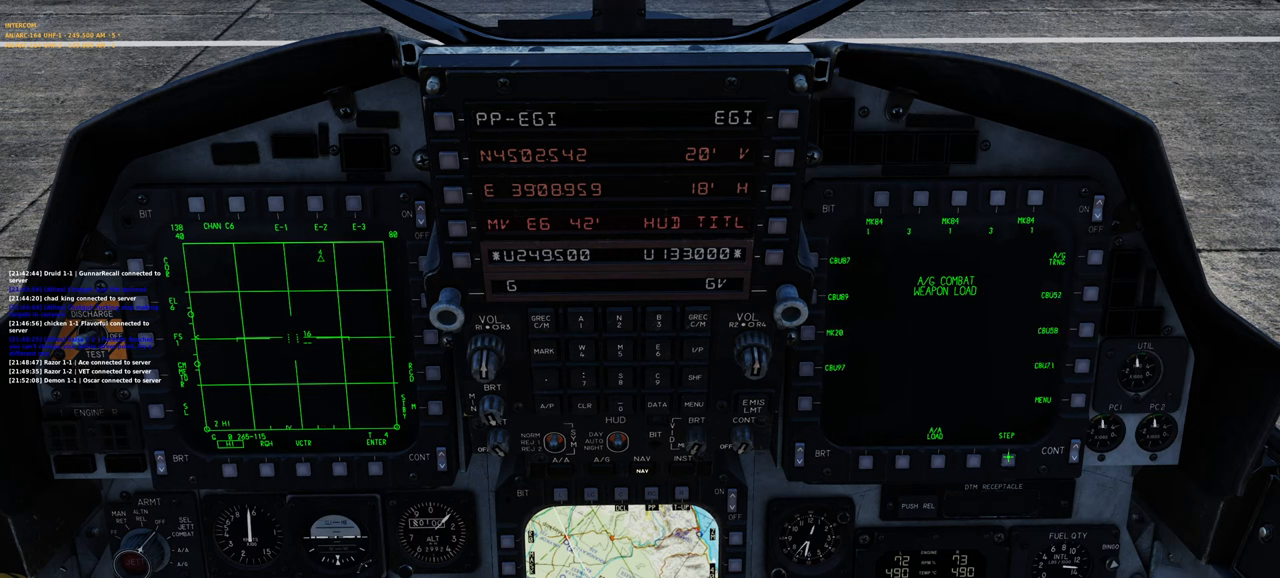
{"buttons": [], "left_stick": "center", "right_stick": "center", "events": [[83, "R1", "up"]]}
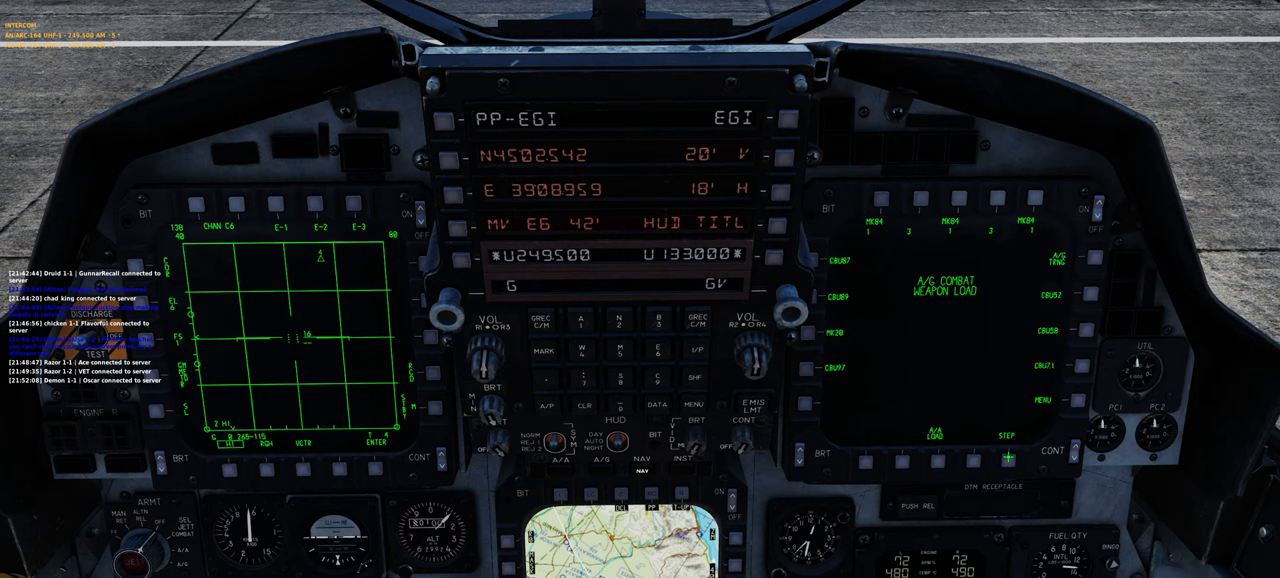
{"buttons": [], "left_stick": "center", "right_stick": "center", "events": [[50, "right_stick", "up-left"], [233, "right_stick", "center"]]}
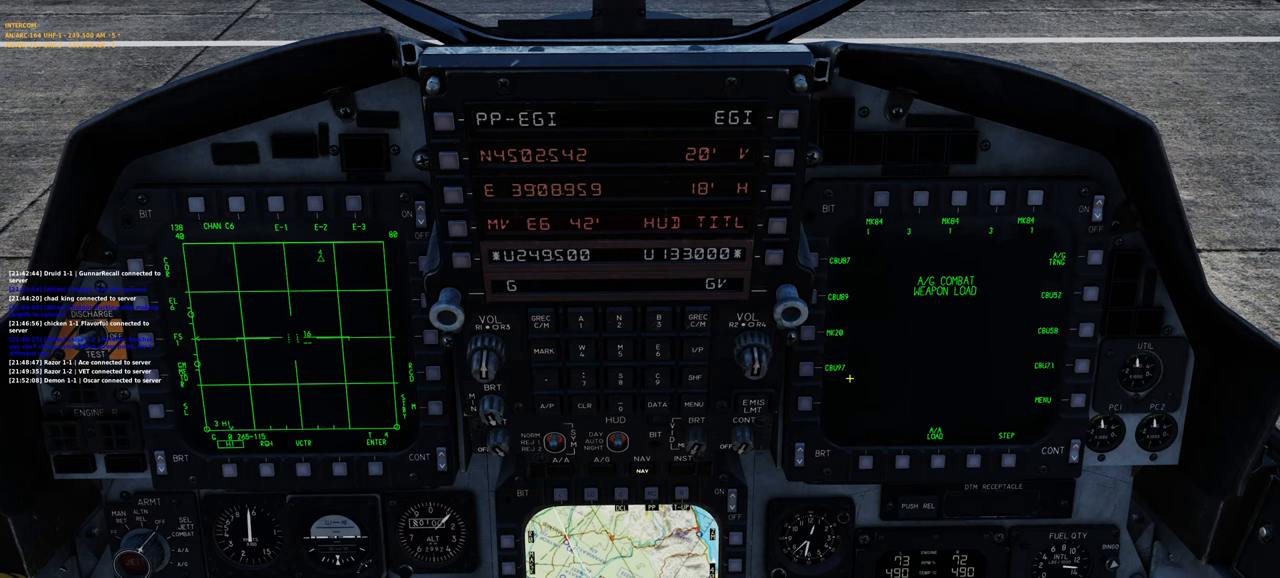
{"buttons": [], "left_stick": "center", "right_stick": "center", "events": [[333, "R1", "down"], [450, "R1", "up"]]}
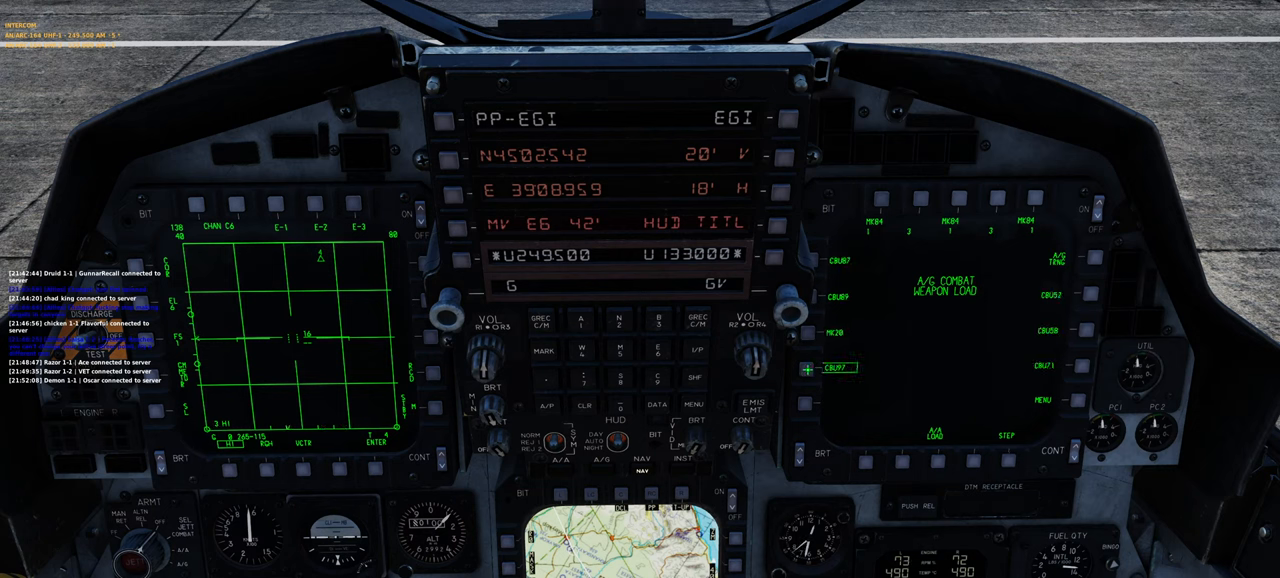
{"buttons": [], "left_stick": "center", "right_stick": "up-right", "events": [[67, "right_stick", "up-right"]]}
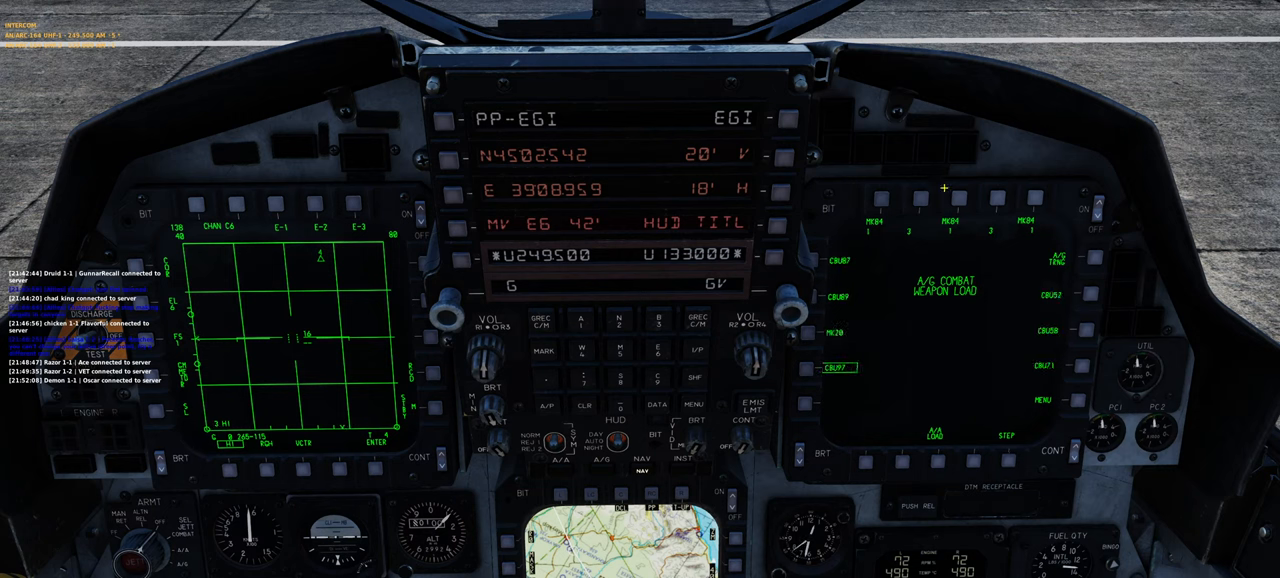
{"buttons": [], "left_stick": "center", "right_stick": "center", "events": [[50, "right_stick", "center"]]}
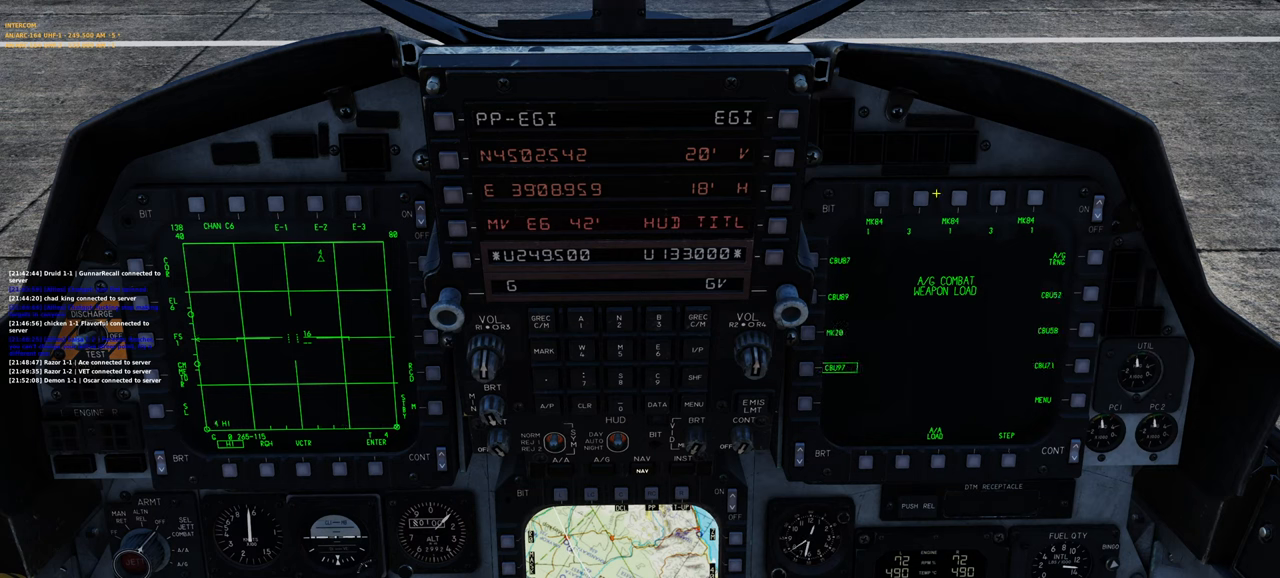
{"buttons": [], "left_stick": "center", "right_stick": "center", "events": [[150, "R1", "down"], [250, "R1", "up"], [283, "right_stick", "right"], [500, "right_stick", "center"]]}
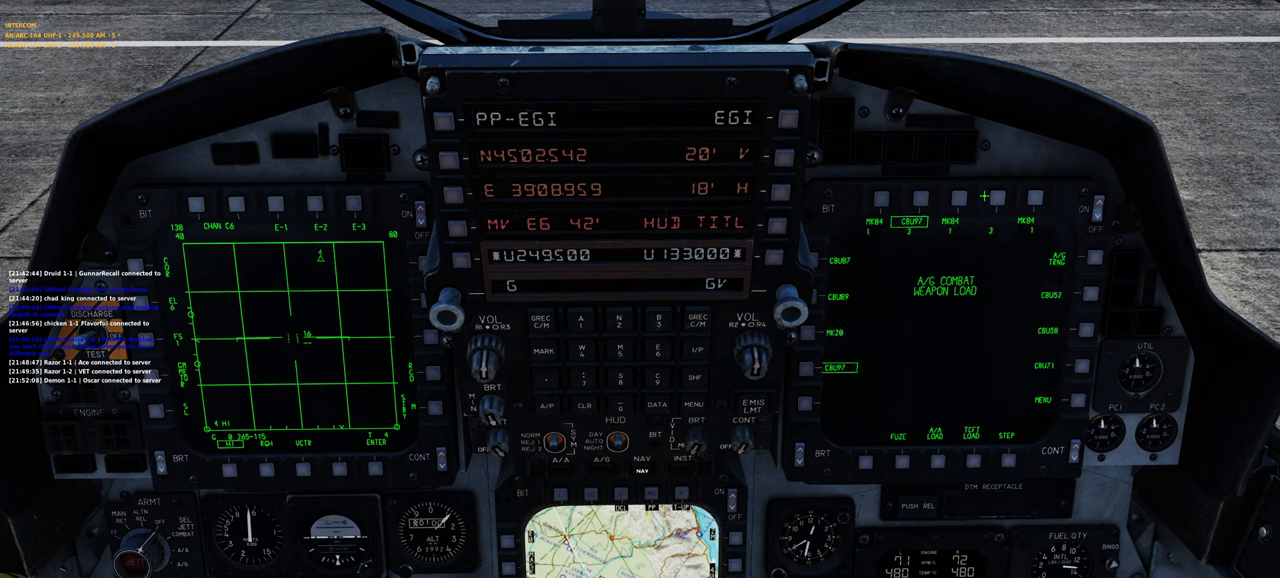
{"buttons": [], "left_stick": "center", "right_stick": "center", "events": [[200, "R1", "down"], [333, "R1", "up"]]}
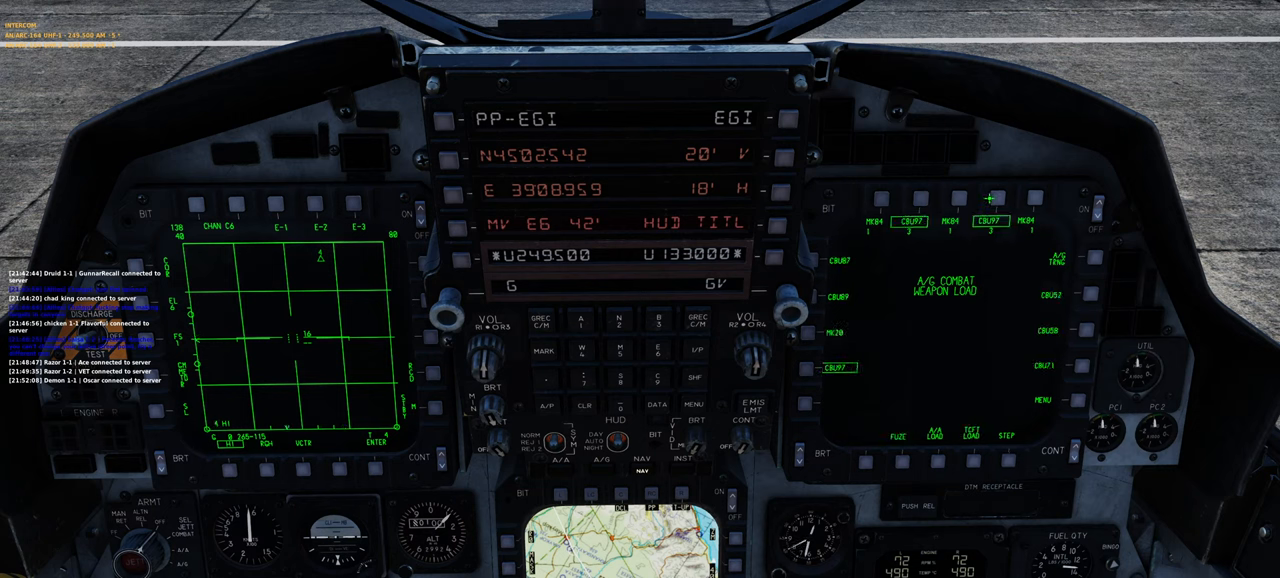
{"buttons": [], "left_stick": "center", "right_stick": "down-right", "events": [[33, "right_stick", "down-right"]]}
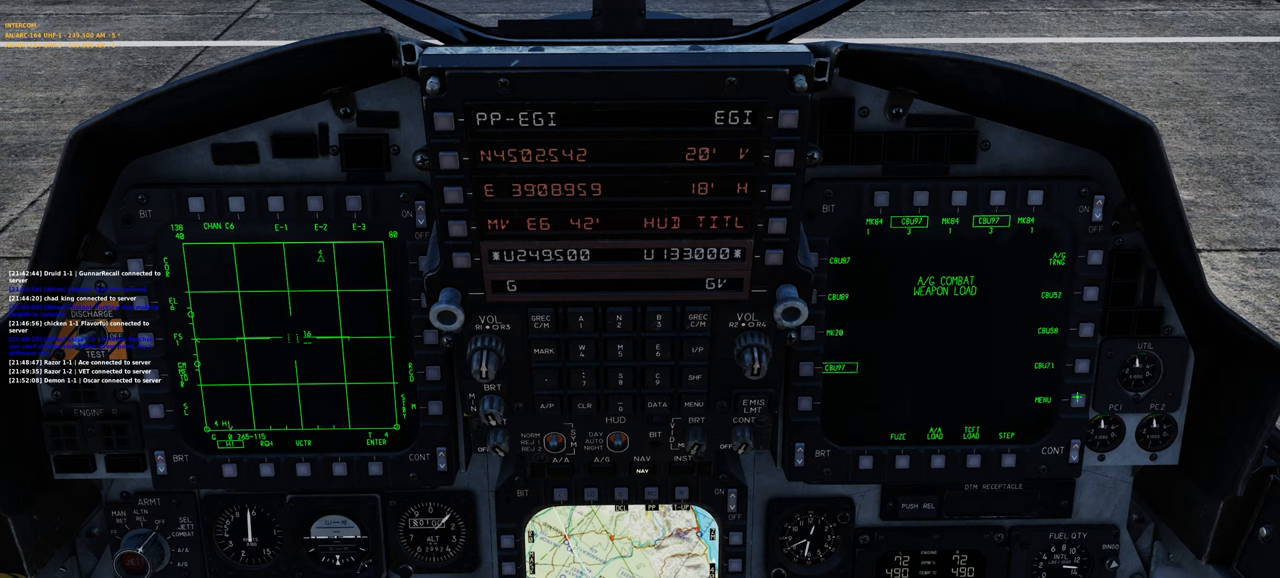
{"buttons": [], "left_stick": "center", "right_stick": "center", "events": [[67, "right_stick", "center"], [150, "R1", "down"], [267, "R1", "up"]]}
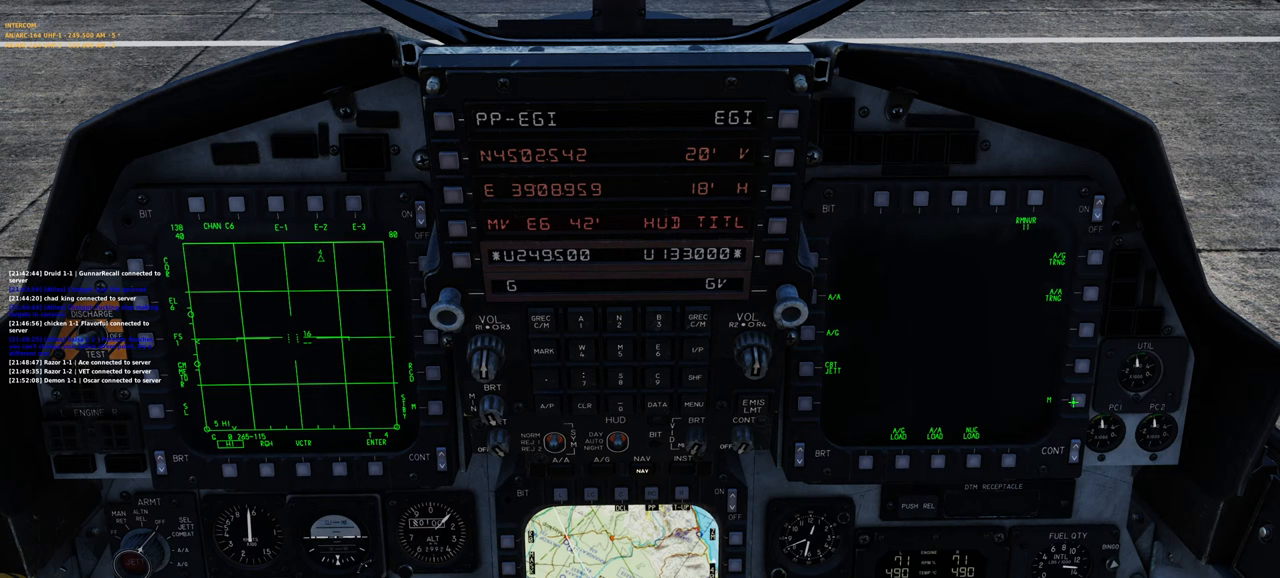
{"buttons": [], "left_stick": "center", "right_stick": "center", "events": [[100, "right_stick", "left"], [333, "right_stick", "up-left"], [483, "right_stick", "center"]]}
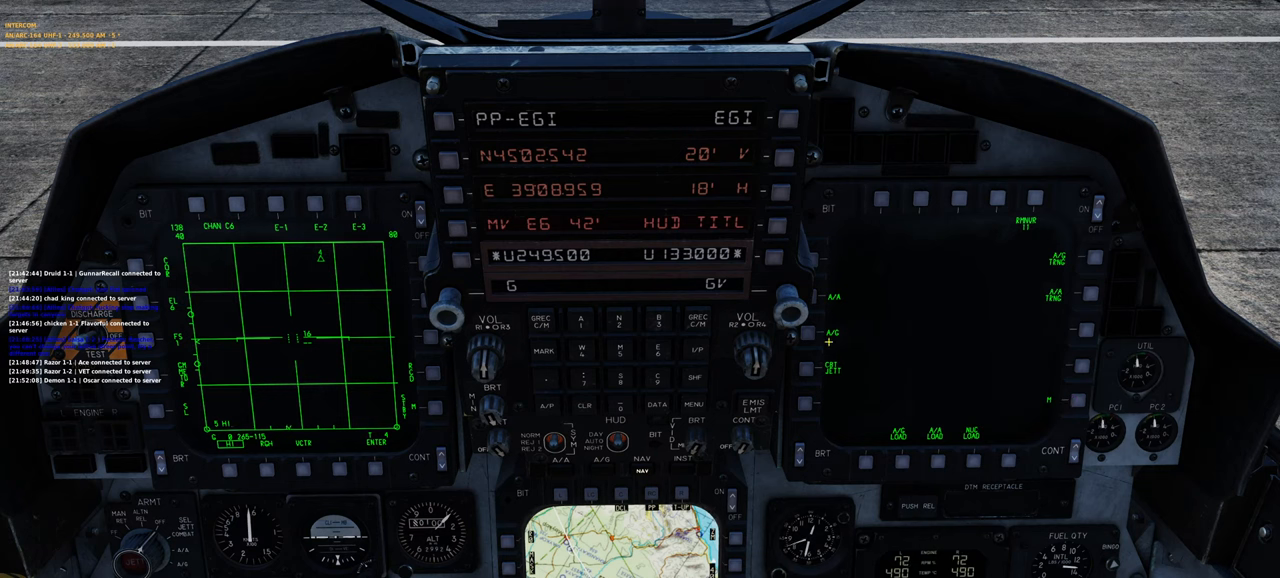
{"buttons": [], "left_stick": "center", "right_stick": "center", "events": [[350, "R1", "down"], [450, "R1", "up"]]}
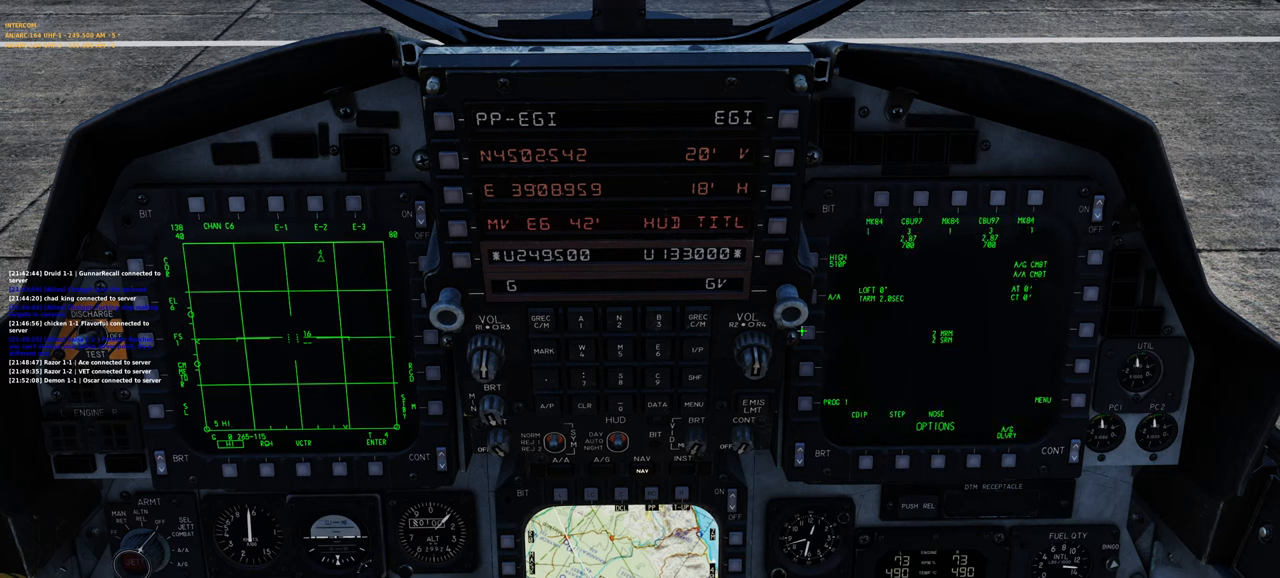
{"buttons": [], "left_stick": "center", "right_stick": "up", "events": [[50, "right_stick", "right"], [250, "right_stick", "up-right"], [433, "right_stick", "up"]]}
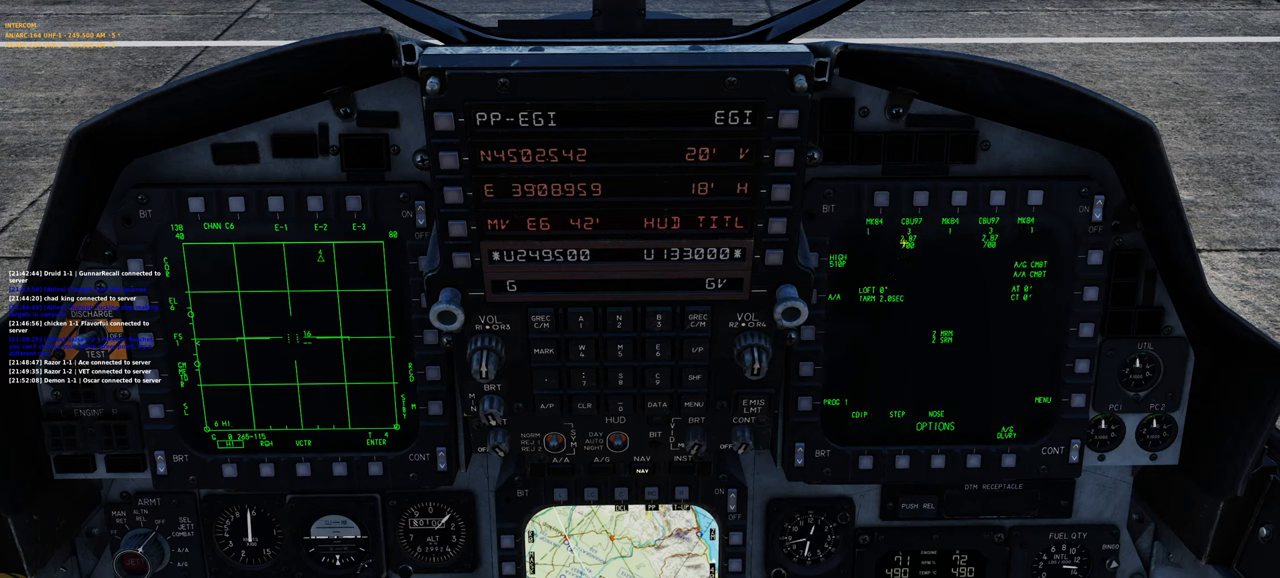
{"buttons": [], "left_stick": "center", "right_stick": "center", "events": [[83, "right_stick", "center"], [267, "right_stick", "up-right"], [467, "right_stick", "center"]]}
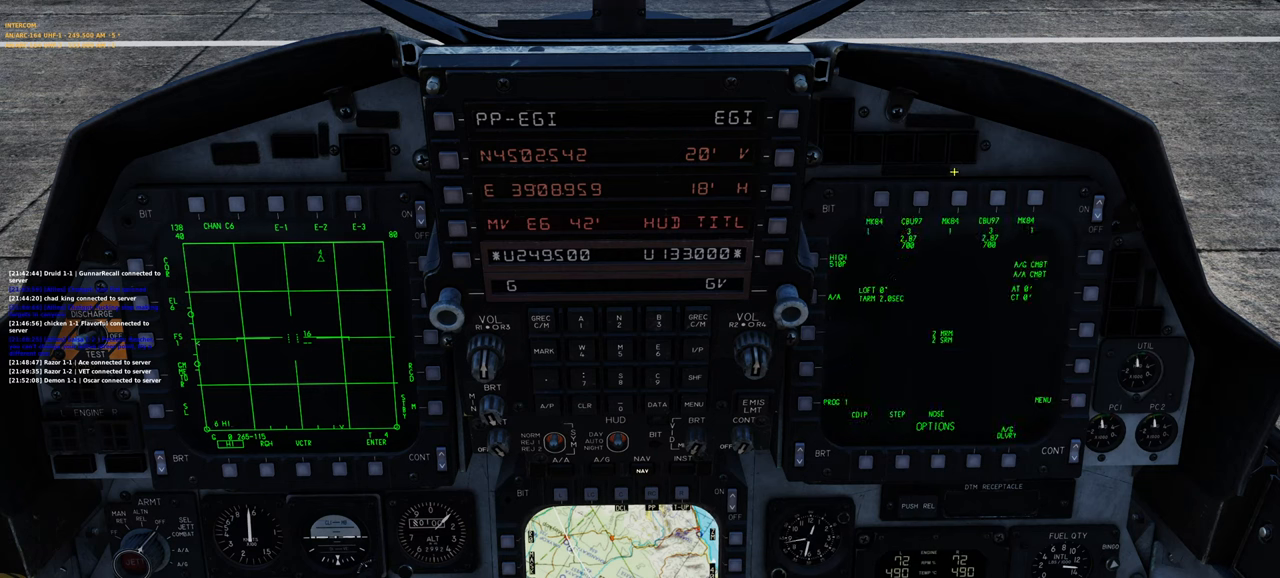
{"buttons": [], "left_stick": "center", "right_stick": "left", "events": [[183, "right_stick", "down-left"], [267, "right_stick", "center"], [417, "right_stick", "left"]]}
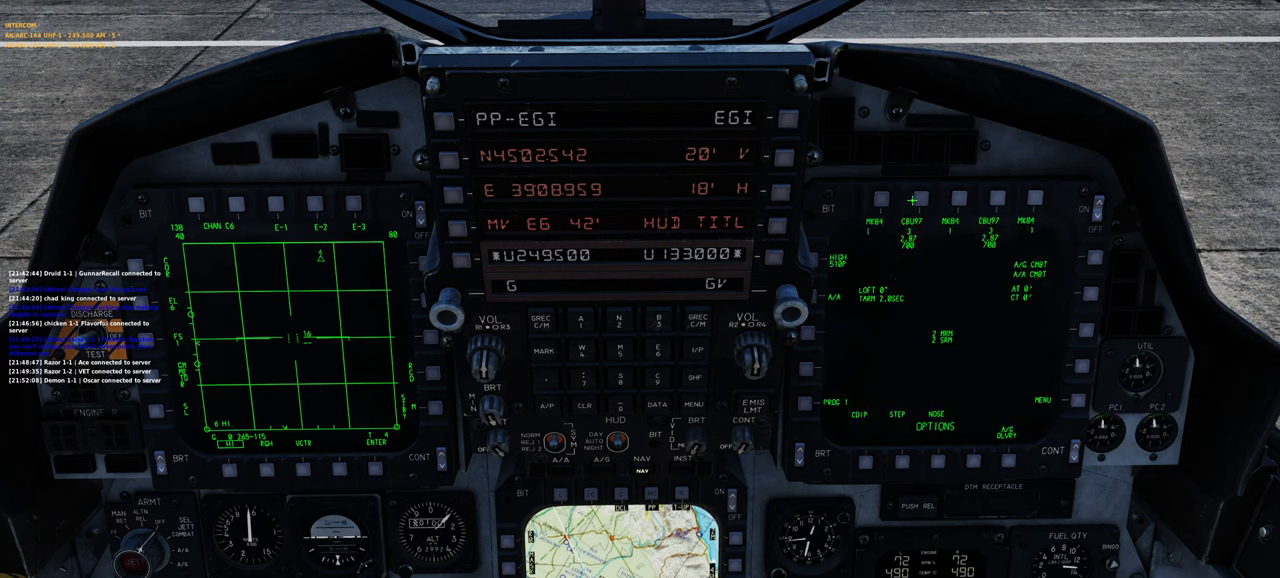
{"buttons": [], "left_stick": "center", "right_stick": "center", "events": [[50, "right_stick", "center"]]}
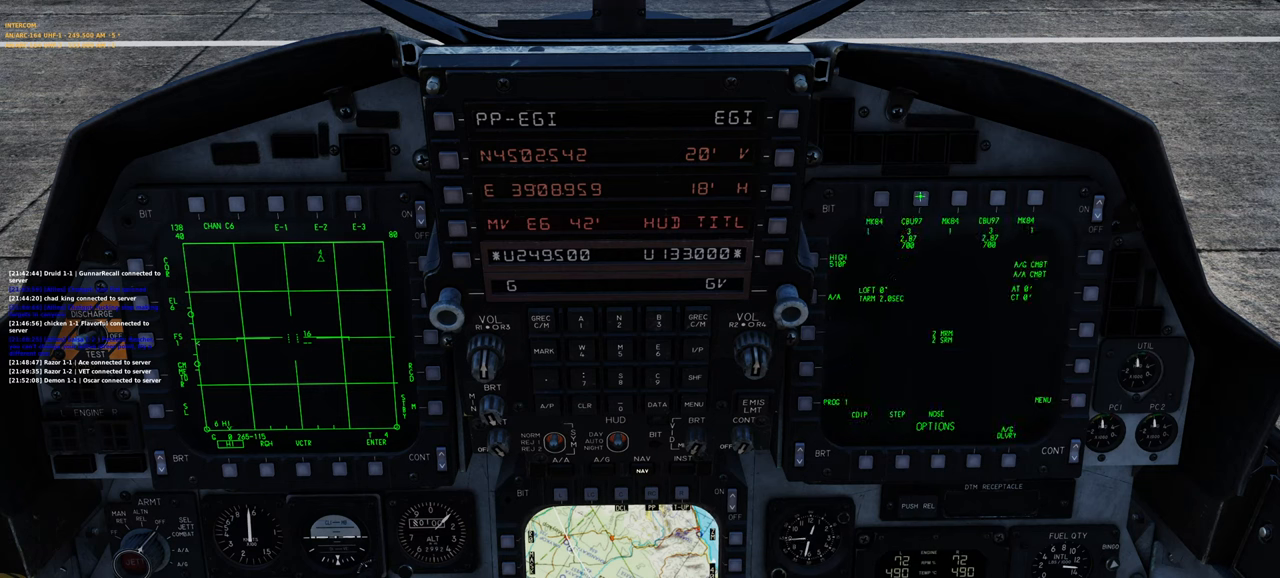
{"buttons": [], "left_stick": "center", "right_stick": "center", "events": [[33, "R1", "down"], [133, "R1", "up"], [183, "right_stick", "right"], [333, "right_stick", "center"]]}
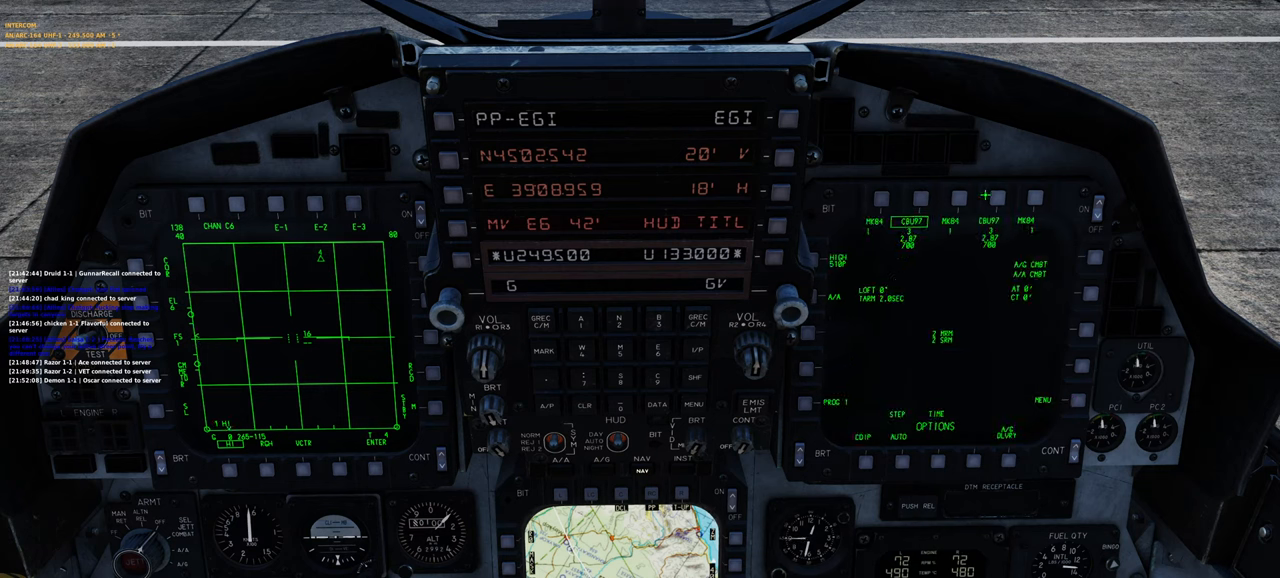
{"buttons": [], "left_stick": "center", "right_stick": "down-left", "events": [[100, "R1", "down"], [217, "R1", "up"], [450, "right_stick", "down-left"]]}
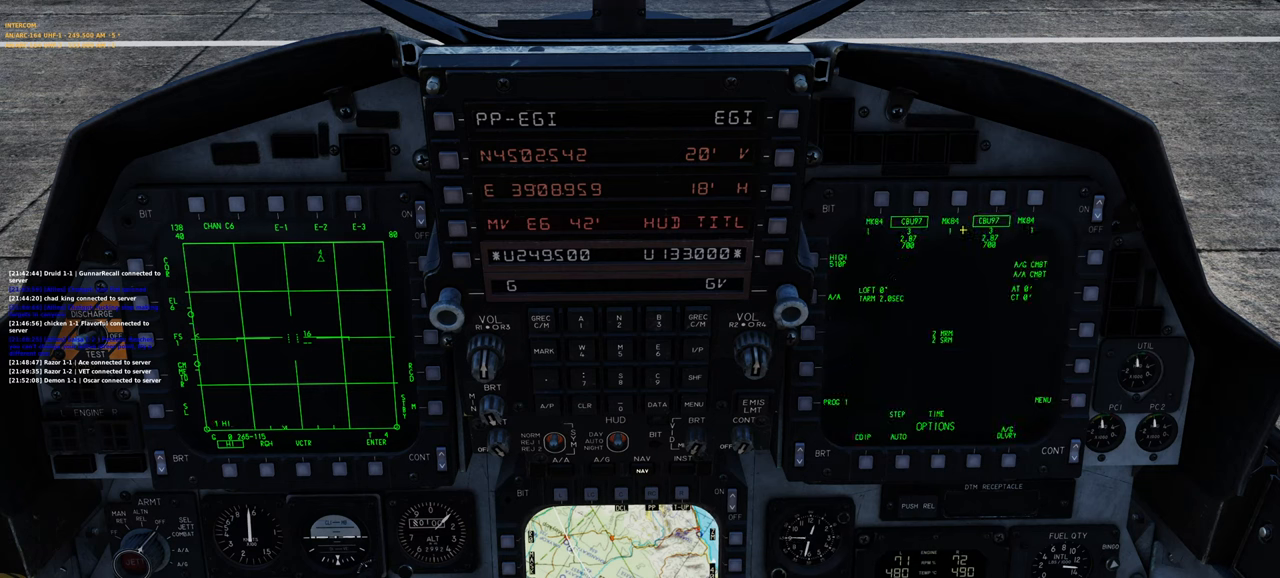
{"buttons": [], "left_stick": "center", "right_stick": "center", "events": [[200, "right_stick", "center"], [317, "right_stick", "left"], [467, "right_stick", "center"]]}
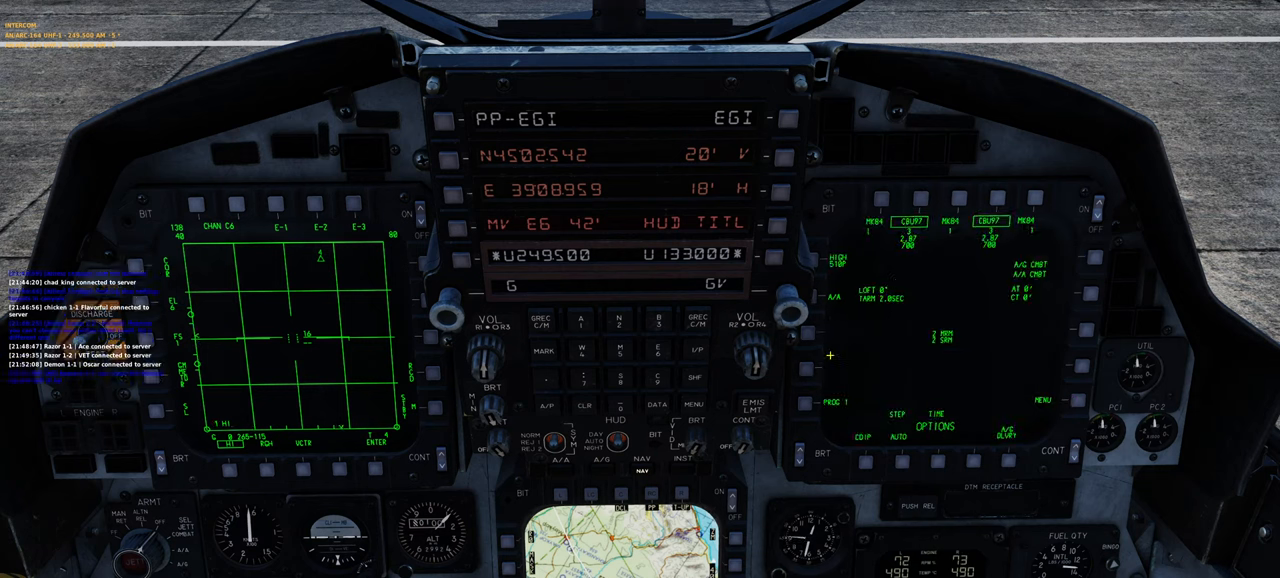
{"buttons": [], "left_stick": "center", "right_stick": "center", "events": []}
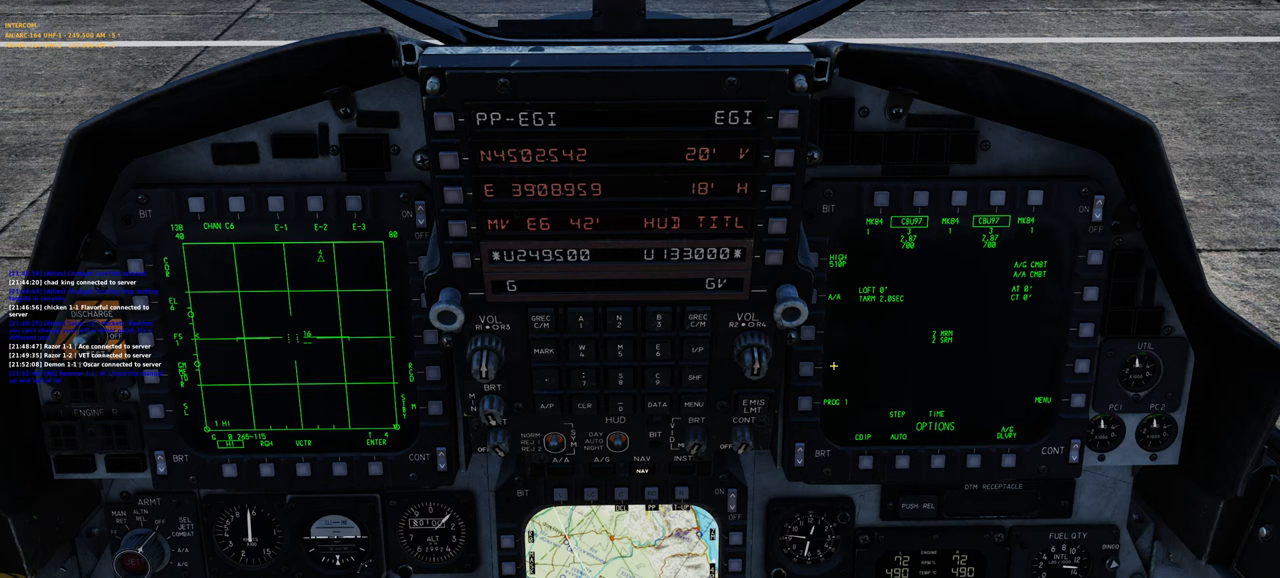
{"buttons": [], "left_stick": "center", "right_stick": "center", "events": []}
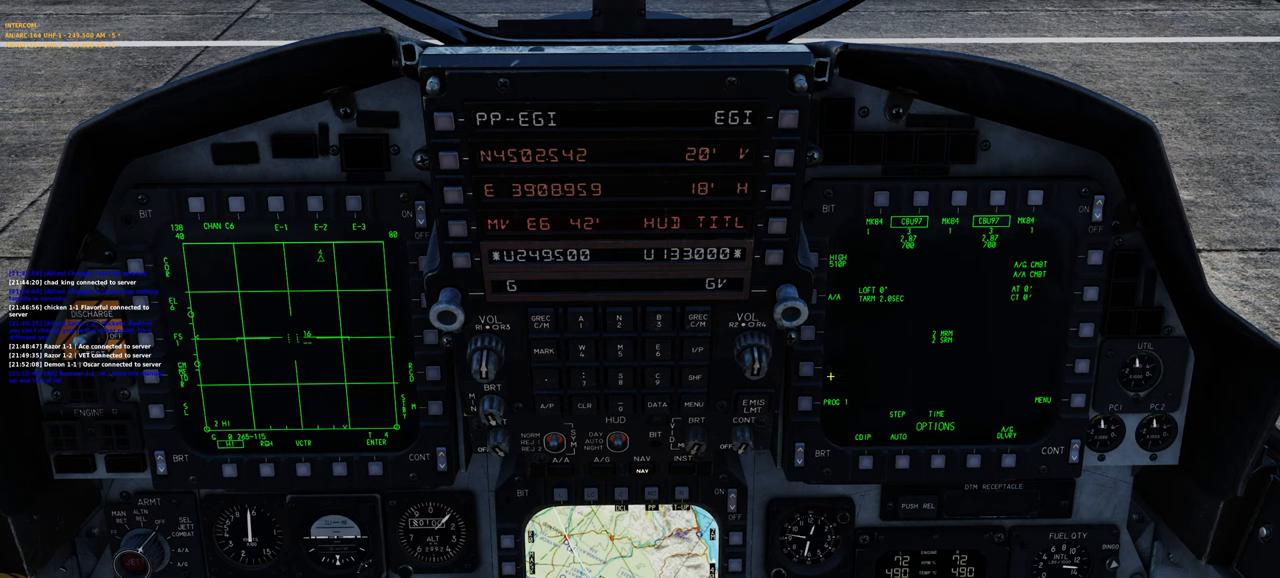
{"buttons": [], "left_stick": "center", "right_stick": "center", "events": [[17, "right_stick", "down-left"], [217, "right_stick", "center"]]}